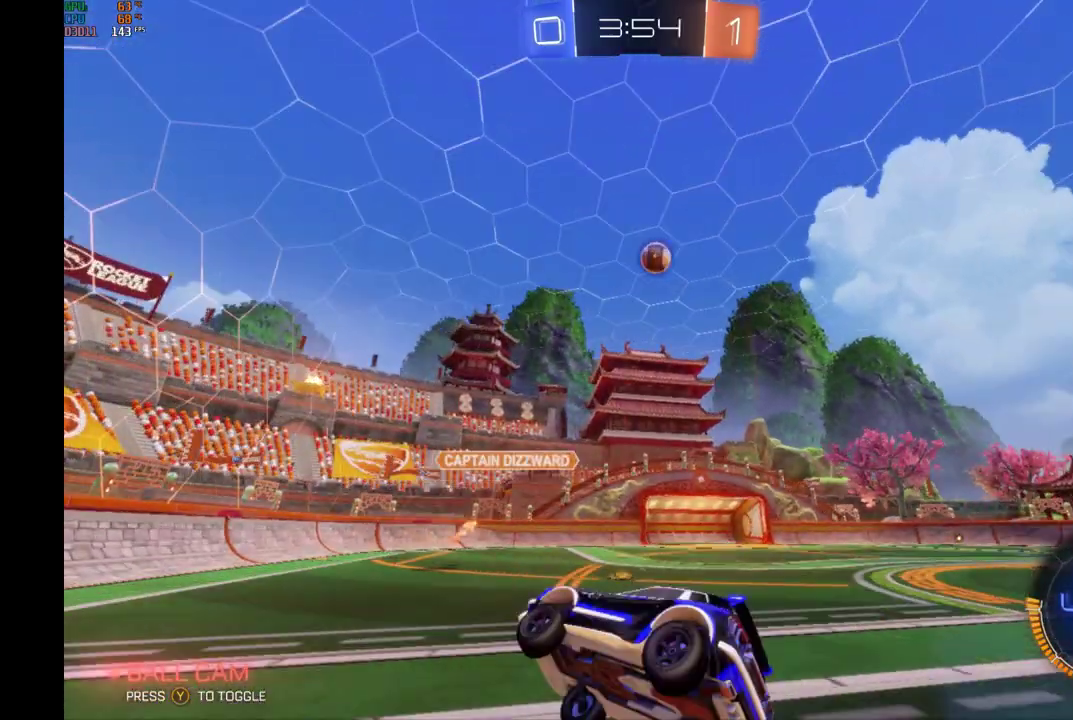
Gameplay with a controller (Xbox layout); each line is a JSON object with the inputs held at the frame after it. "events" lists button and stick changes between this image and that frame as [ms after this image, input, new state], when the widget could be followed in between. Not read: L3 R3.
{"buttons": ["R2"], "left_stick": "down-left", "events": [[267, "R2", "down"]]}
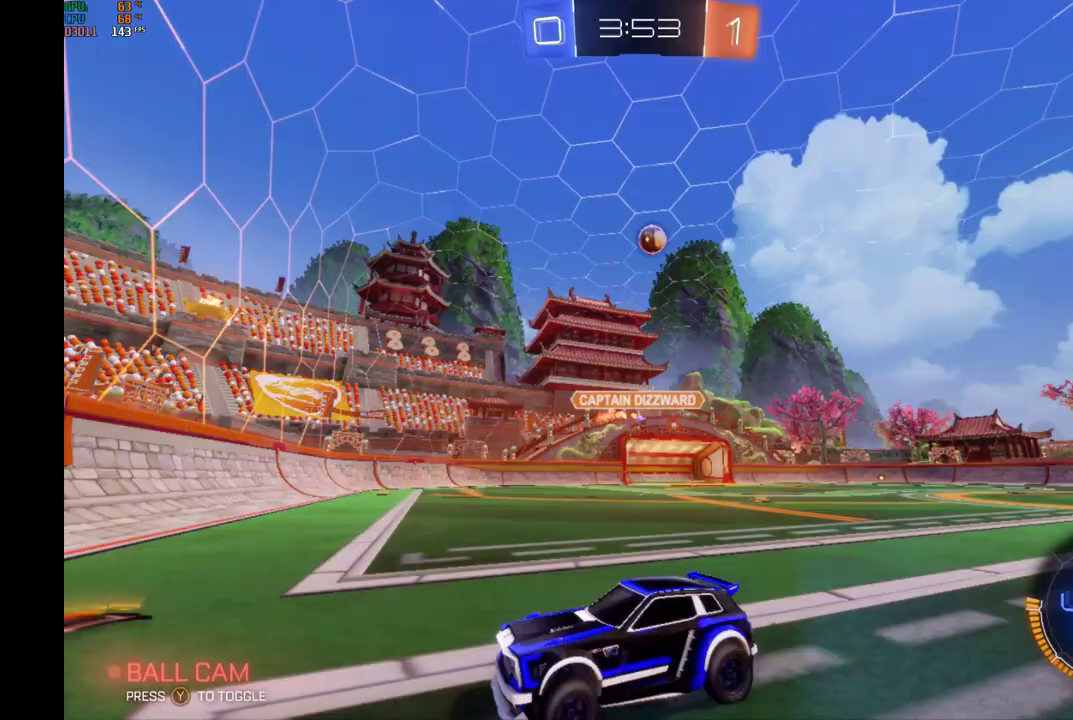
{"buttons": ["R2"], "left_stick": "down-left", "events": []}
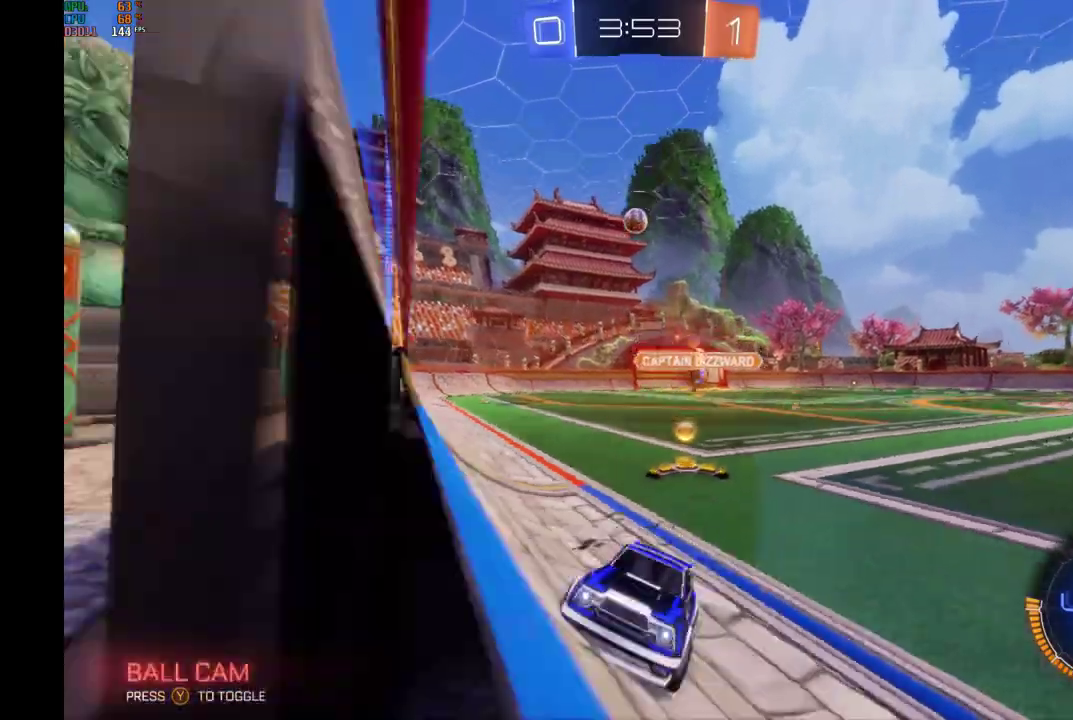
{"buttons": ["R2"], "left_stick": "left", "events": [[67, "X", "down"], [200, "X", "up"], [300, "X", "down"], [333, "left_stick", "left"], [433, "X", "up"]]}
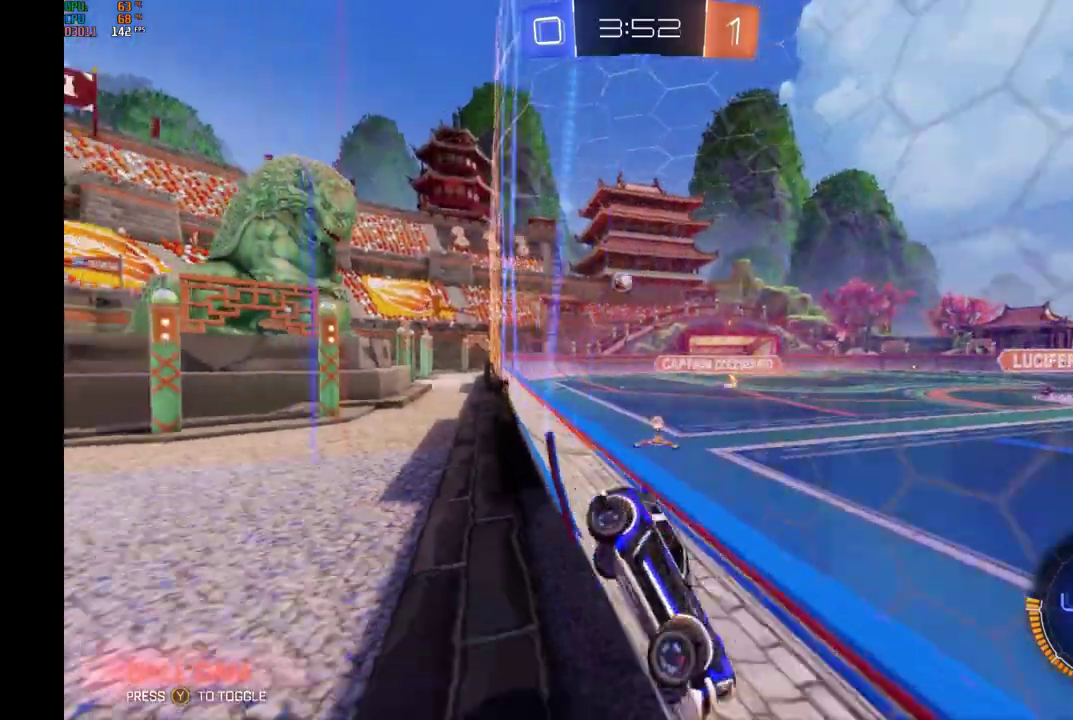
{"buttons": ["R2"], "left_stick": "left", "events": []}
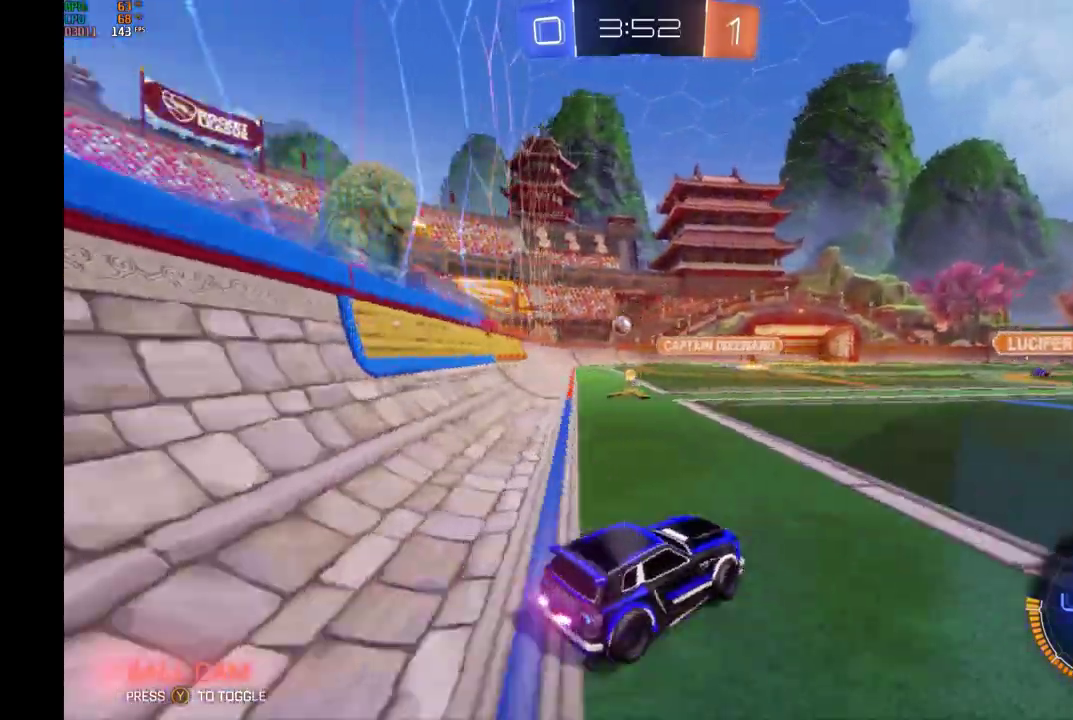
{"buttons": ["R2"], "left_stick": "center", "events": [[233, "B", "down"], [433, "left_stick", "center"], [467, "B", "up"]]}
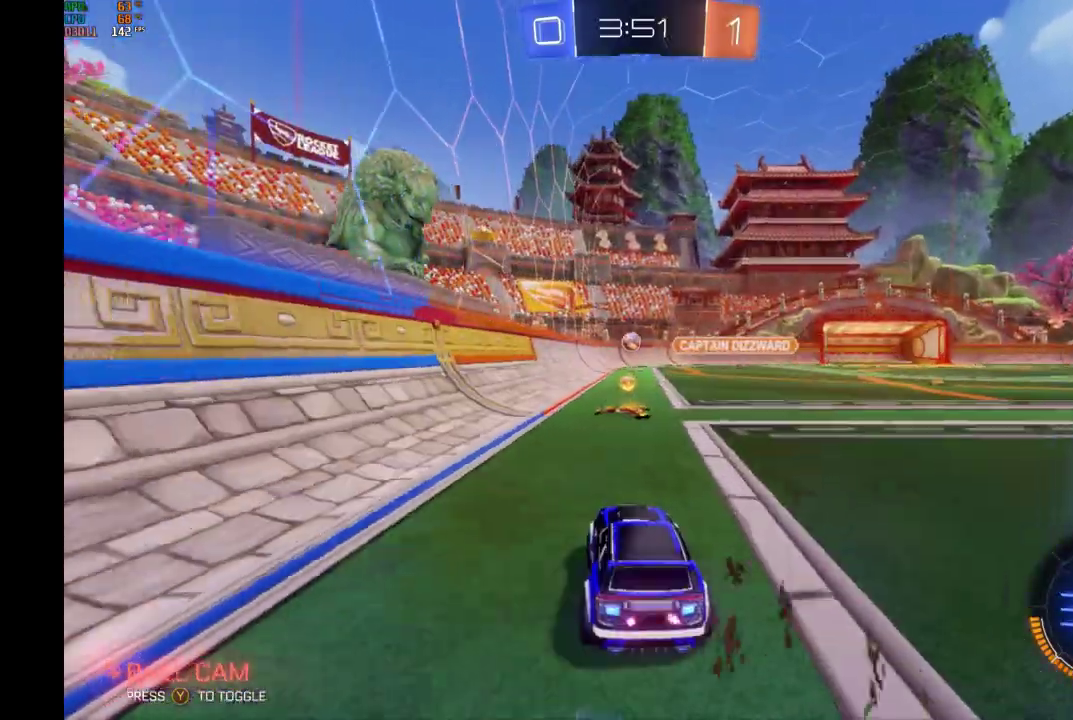
{"buttons": ["Y", "L2"], "left_stick": "center", "events": [[233, "L2", "down"], [233, "R2", "up"], [500, "Y", "down"]]}
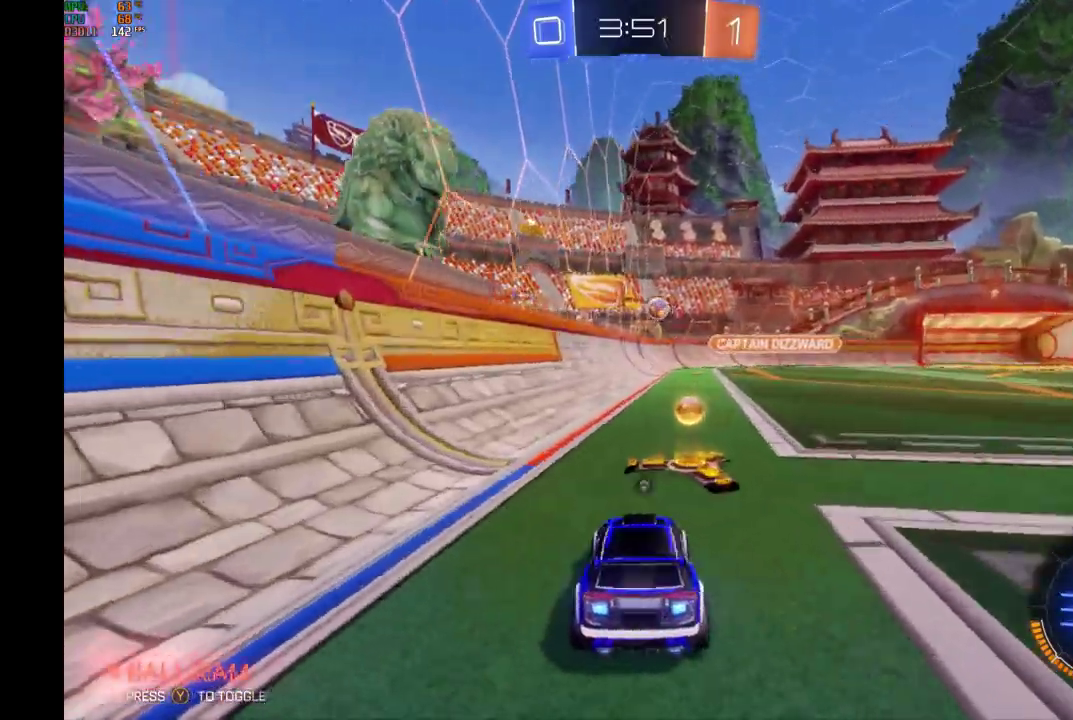
{"buttons": ["R2"], "left_stick": "center", "events": [[67, "left_stick", "right"], [133, "Y", "up"], [167, "L2", "up"], [267, "R2", "down"], [467, "left_stick", "center"]]}
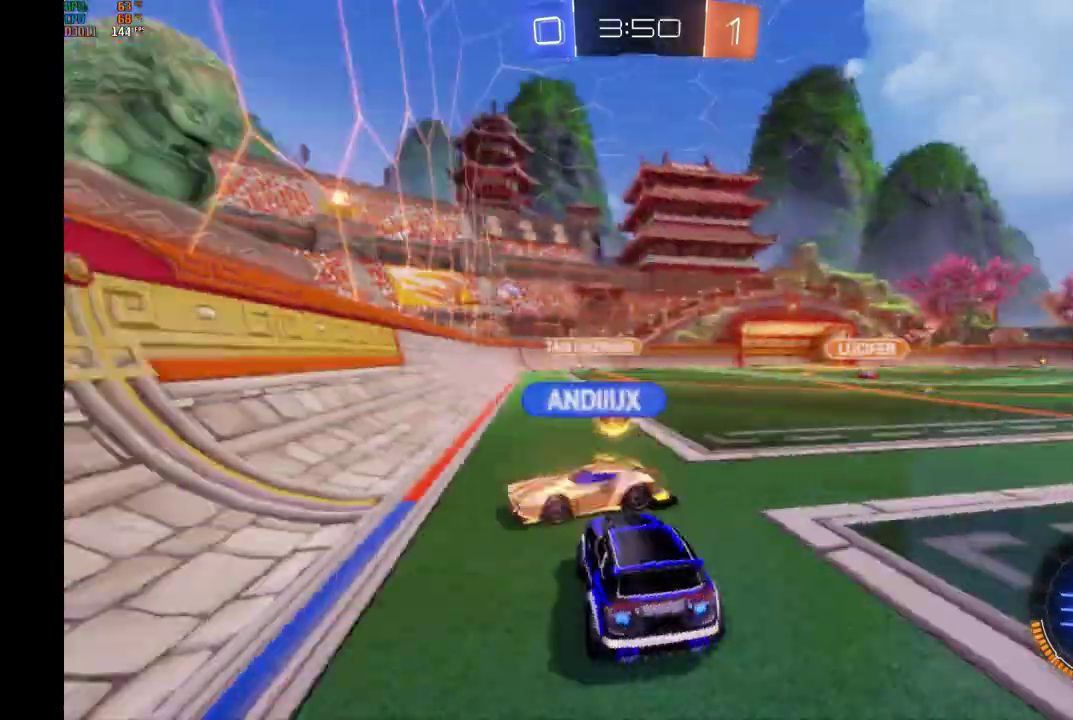
{"buttons": ["R2"], "left_stick": "center", "events": [[167, "Y", "down"], [167, "left_stick", "right"], [233, "Y", "up"], [367, "left_stick", "center"]]}
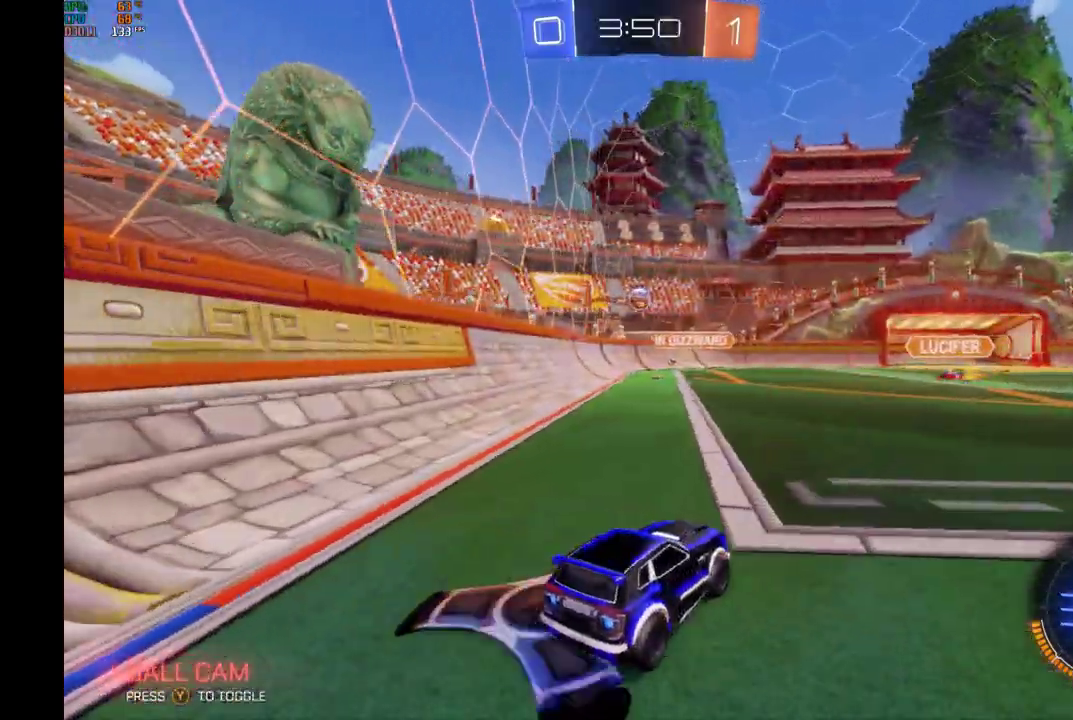
{"buttons": ["R2"], "left_stick": "center", "events": [[167, "left_stick", "left"], [500, "left_stick", "center"]]}
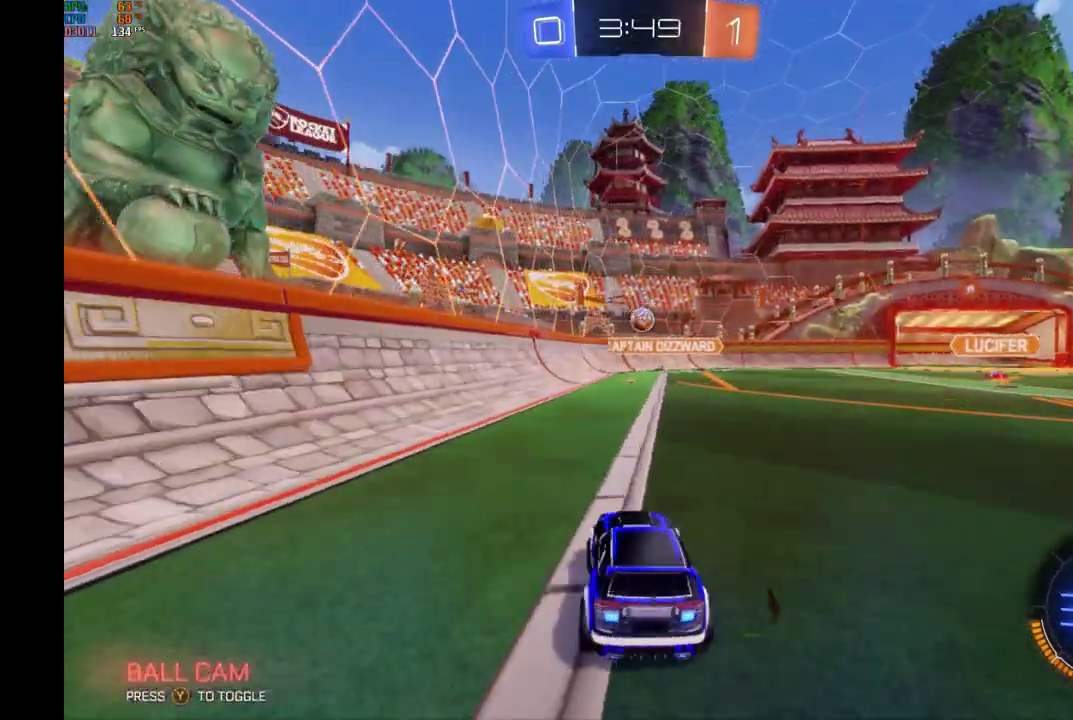
{"buttons": ["R2"], "left_stick": "center", "events": [[300, "left_stick", "right"], [433, "left_stick", "center"]]}
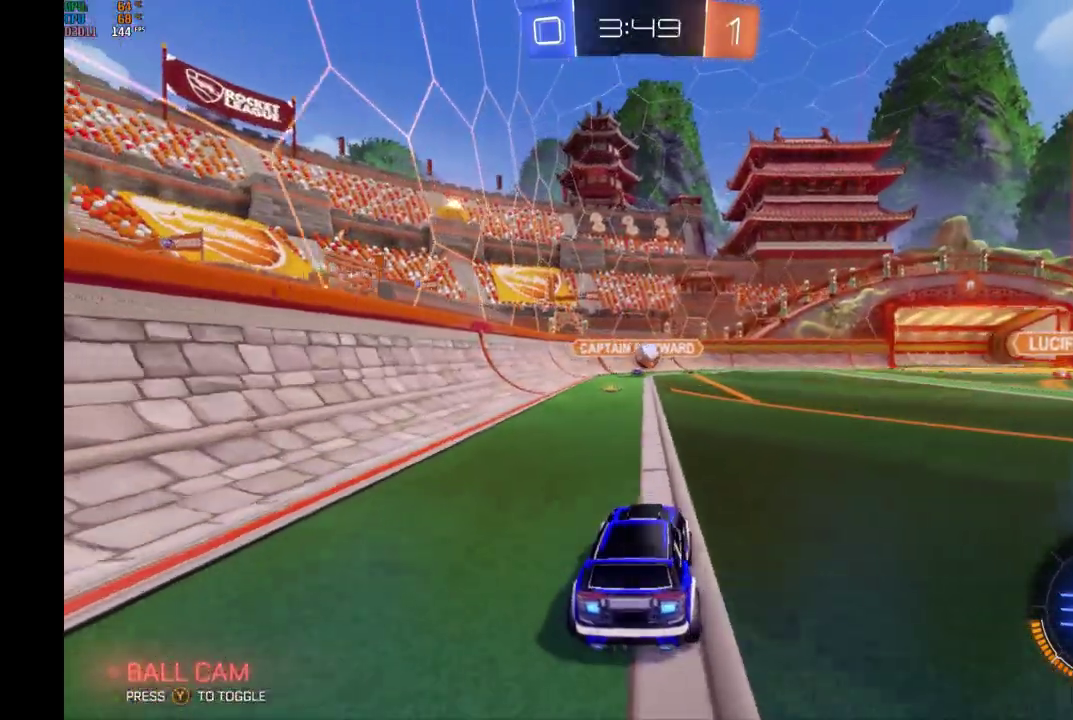
{"buttons": ["B", "R2"], "left_stick": "left", "events": [[67, "left_stick", "right"], [333, "left_stick", "center"], [400, "B", "down"], [500, "left_stick", "left"]]}
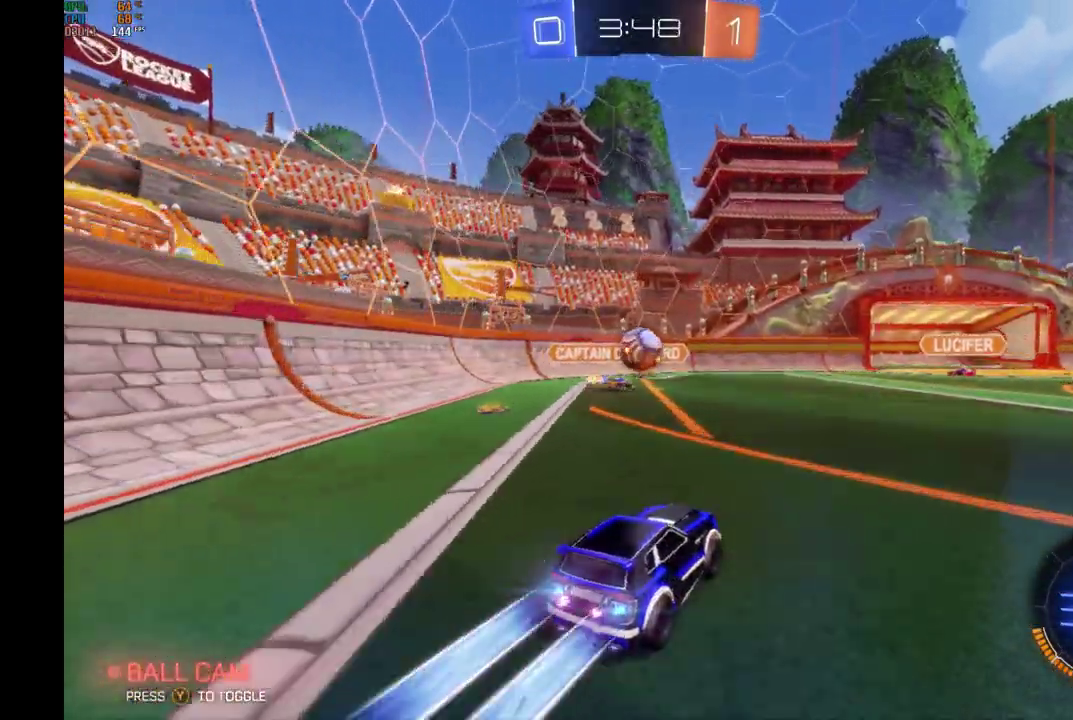
{"buttons": ["A", "B", "L1", "R2"], "left_stick": "up", "events": [[100, "A", "down"], [100, "R1", "down"], [100, "left_stick", "right"], [200, "L1", "down"], [267, "B", "up"], [267, "R1", "up"], [267, "left_stick", "up-right"], [300, "A", "up"], [333, "B", "down"], [367, "A", "down"], [400, "left_stick", "up"]]}
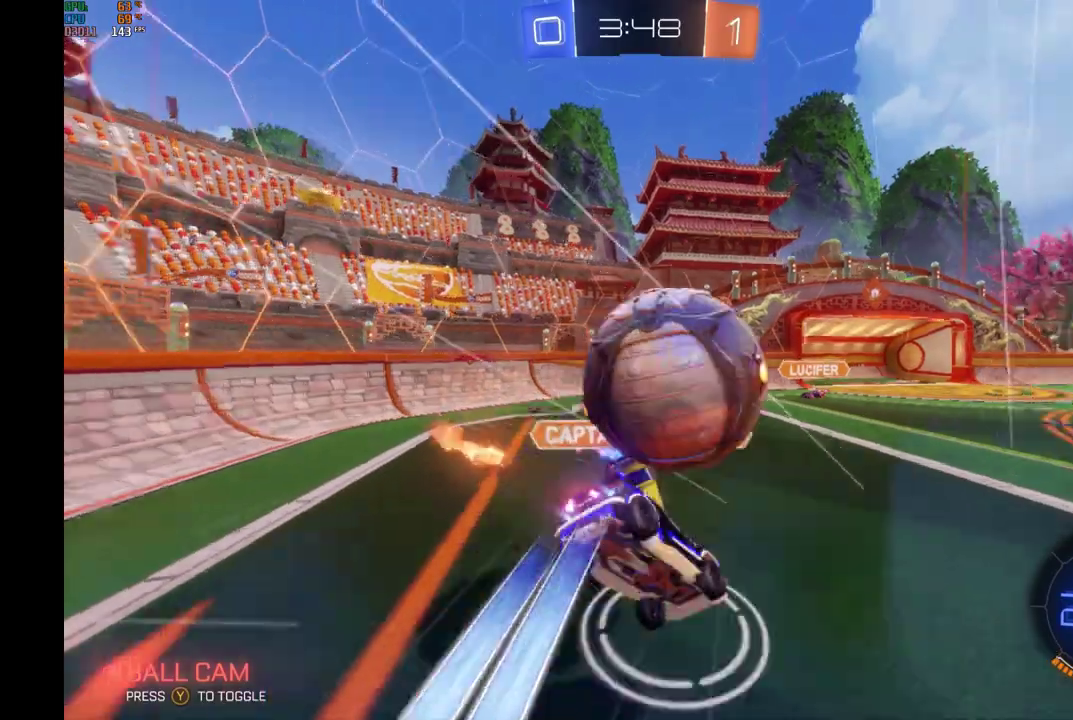
{"buttons": ["R2"], "left_stick": "center", "events": [[100, "A", "up"], [167, "B", "up"], [400, "left_stick", "left"], [467, "L1", "up"], [500, "left_stick", "center"]]}
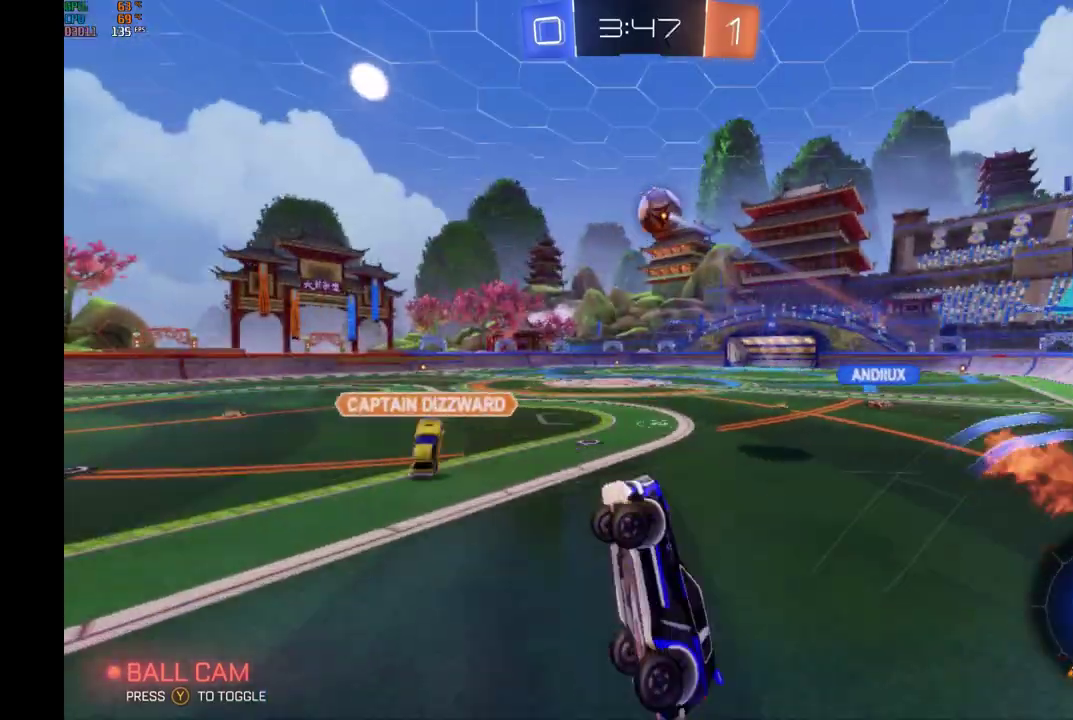
{"buttons": ["R2"], "left_stick": "right", "events": [[467, "left_stick", "right"]]}
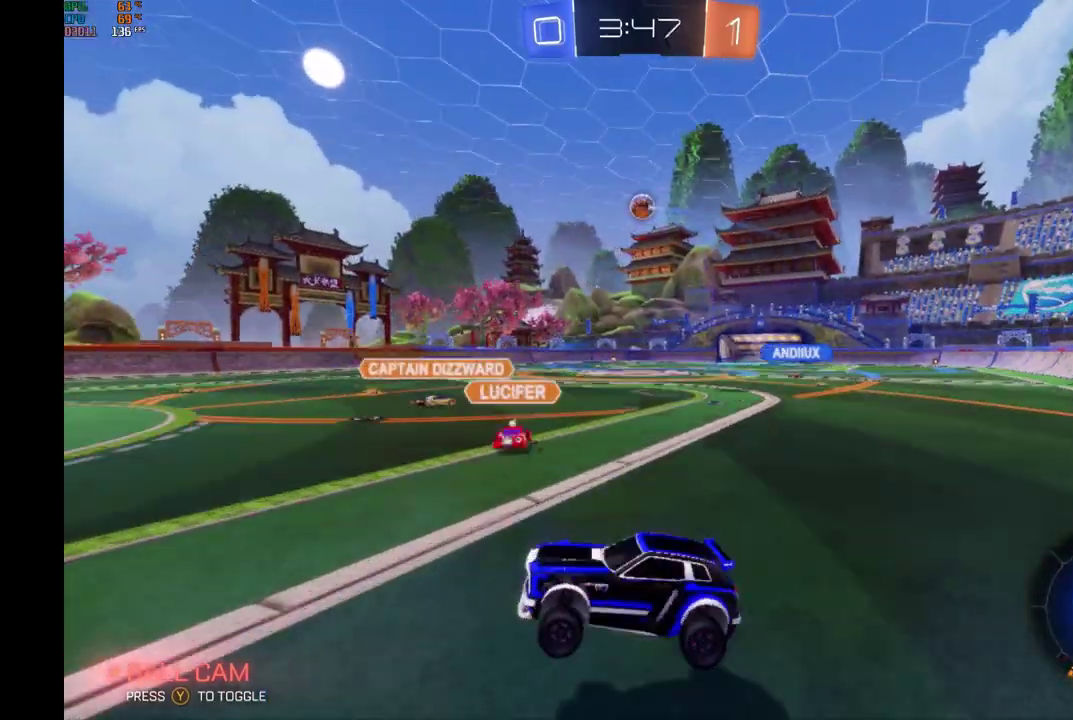
{"buttons": ["R2"], "left_stick": "right", "events": []}
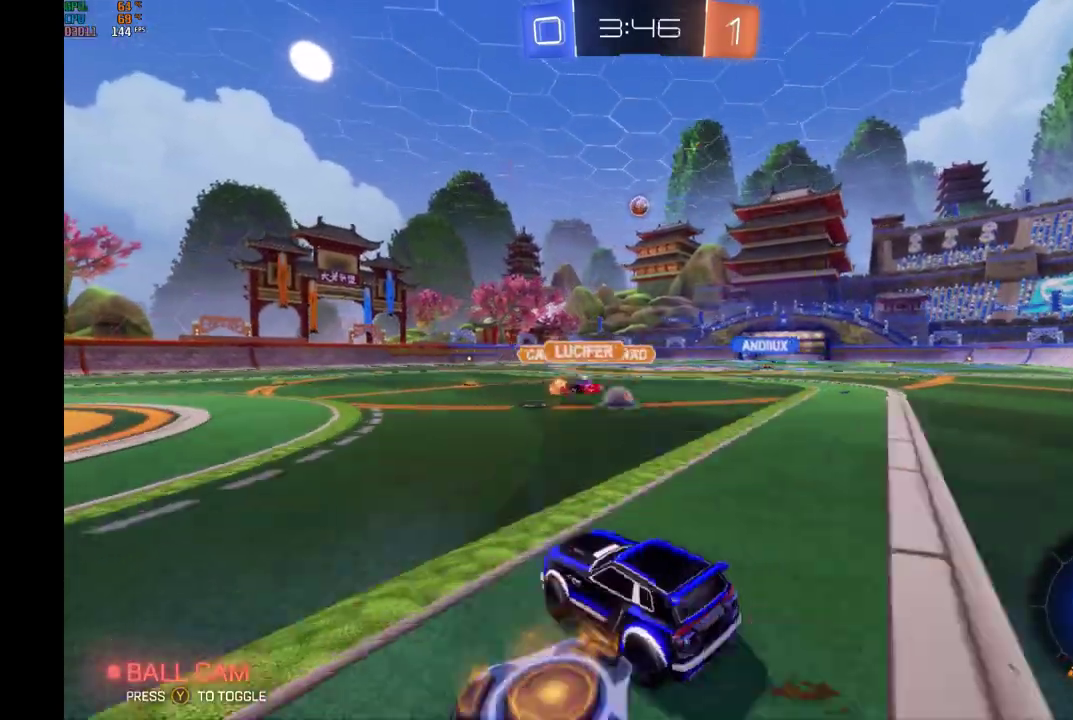
{"buttons": ["R2"], "left_stick": "center", "events": [[300, "left_stick", "center"]]}
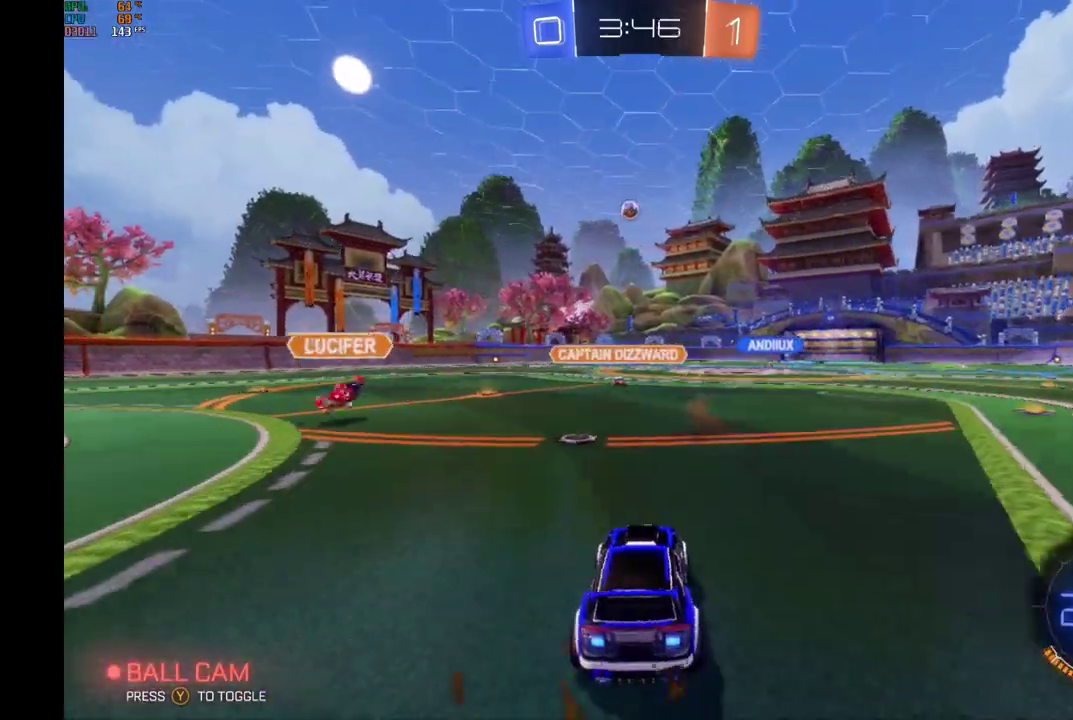
{"buttons": ["A", "R1", "R2"], "left_stick": "up-right", "events": [[133, "left_stick", "left"], [167, "A", "down"], [167, "R1", "down"], [267, "A", "up"], [267, "R1", "up"], [300, "left_stick", "up-right"], [333, "A", "down"], [333, "R1", "down"]]}
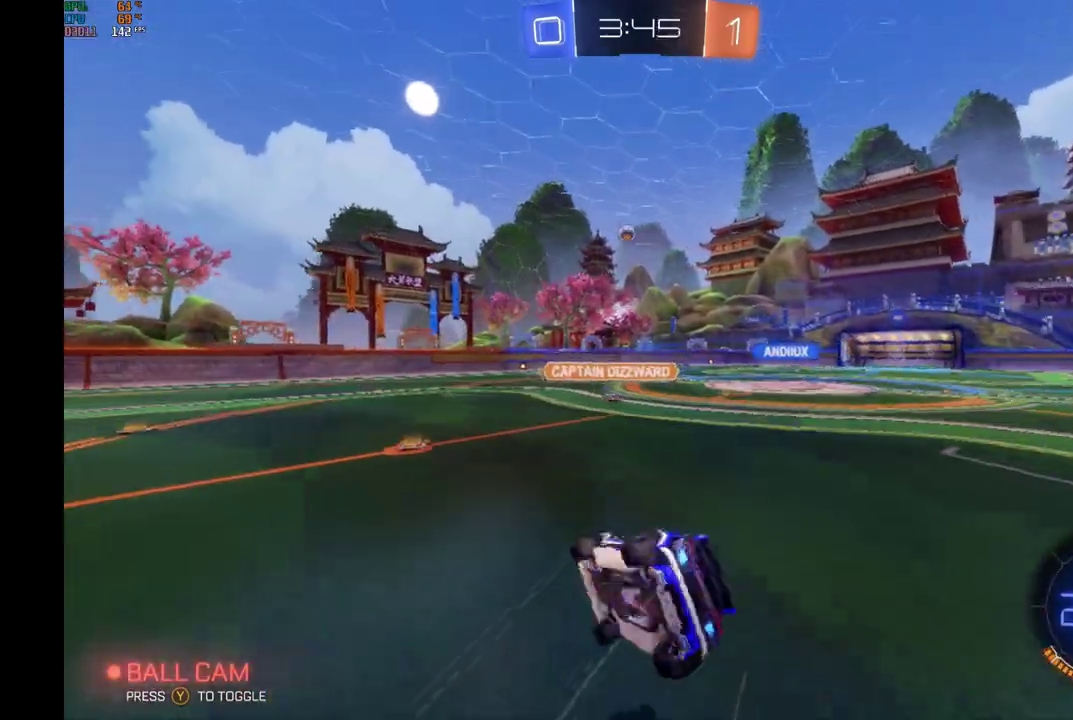
{"buttons": ["R2"], "left_stick": "center", "events": [[100, "left_stick", "right"], [133, "A", "up"], [133, "R1", "up"], [500, "left_stick", "center"]]}
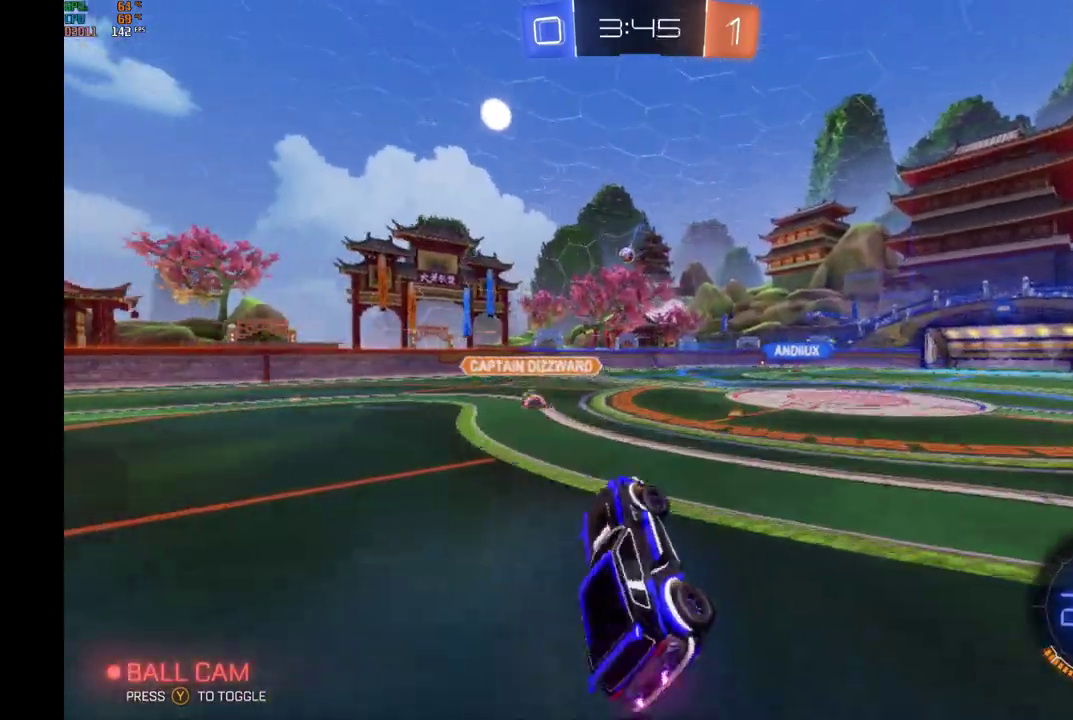
{"buttons": ["R2"], "left_stick": "center", "events": [[100, "left_stick", "right"], [267, "left_stick", "center"]]}
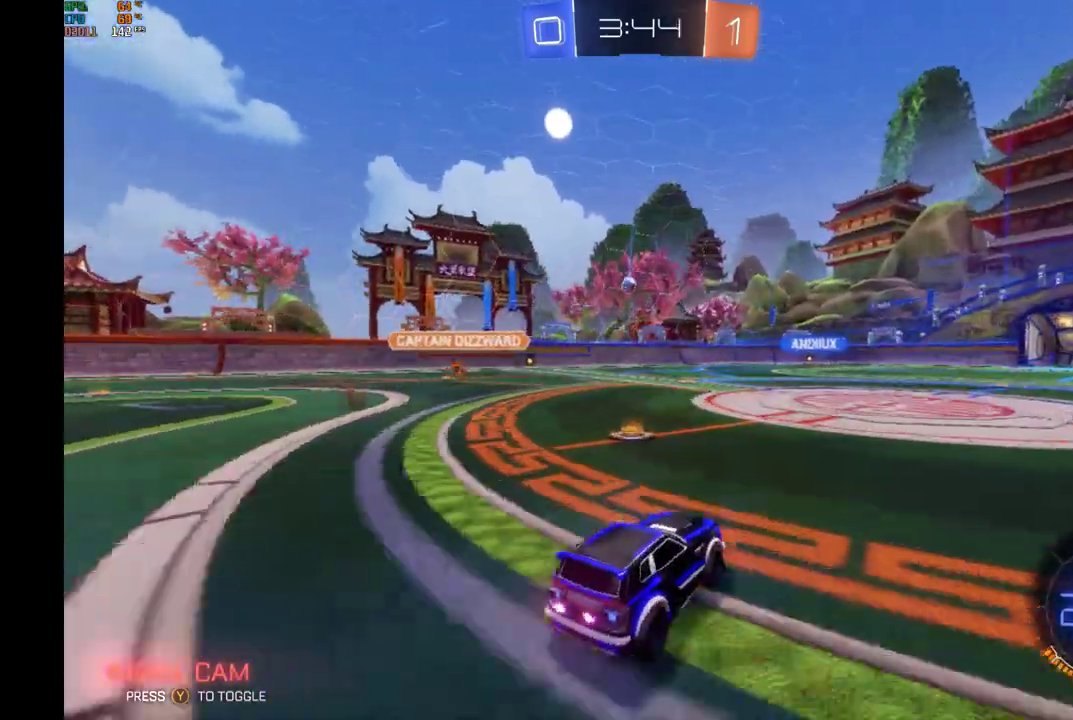
{"buttons": ["R2"], "left_stick": "center", "events": [[300, "left_stick", "right"], [367, "left_stick", "center"]]}
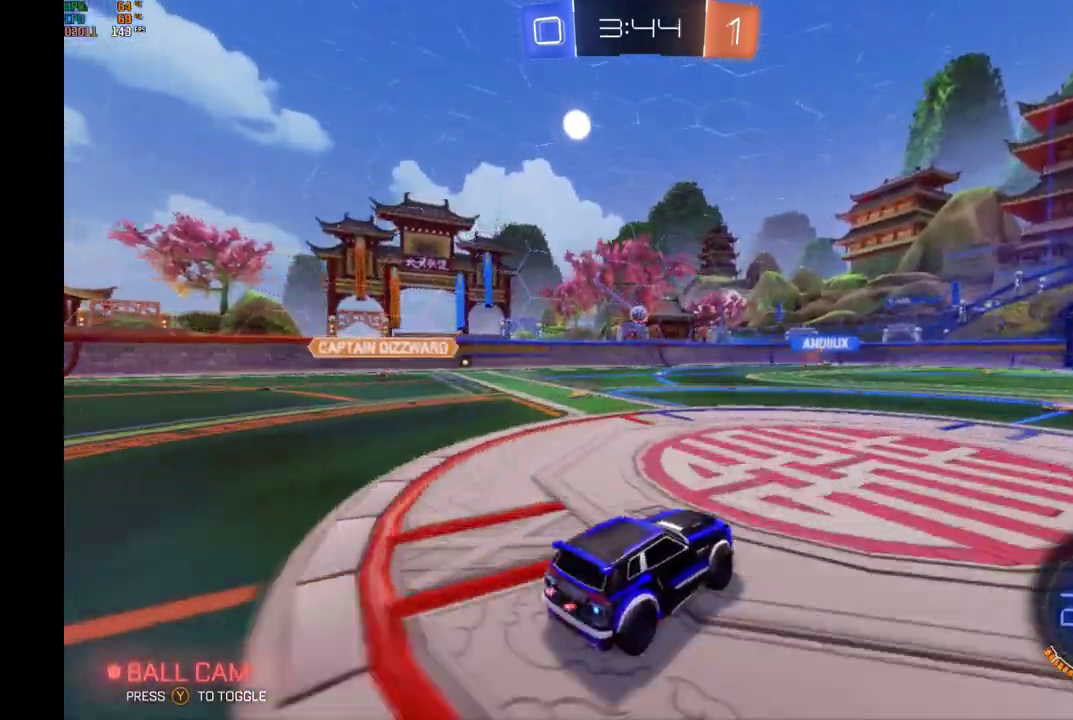
{"buttons": ["A", "R2"], "left_stick": "right", "events": [[67, "A", "down"], [67, "R1", "down"], [67, "left_stick", "left"], [167, "A", "up"], [200, "R1", "up"], [233, "left_stick", "up-right"], [267, "A", "down"], [267, "R1", "down"], [333, "left_stick", "right"], [500, "R1", "up"]]}
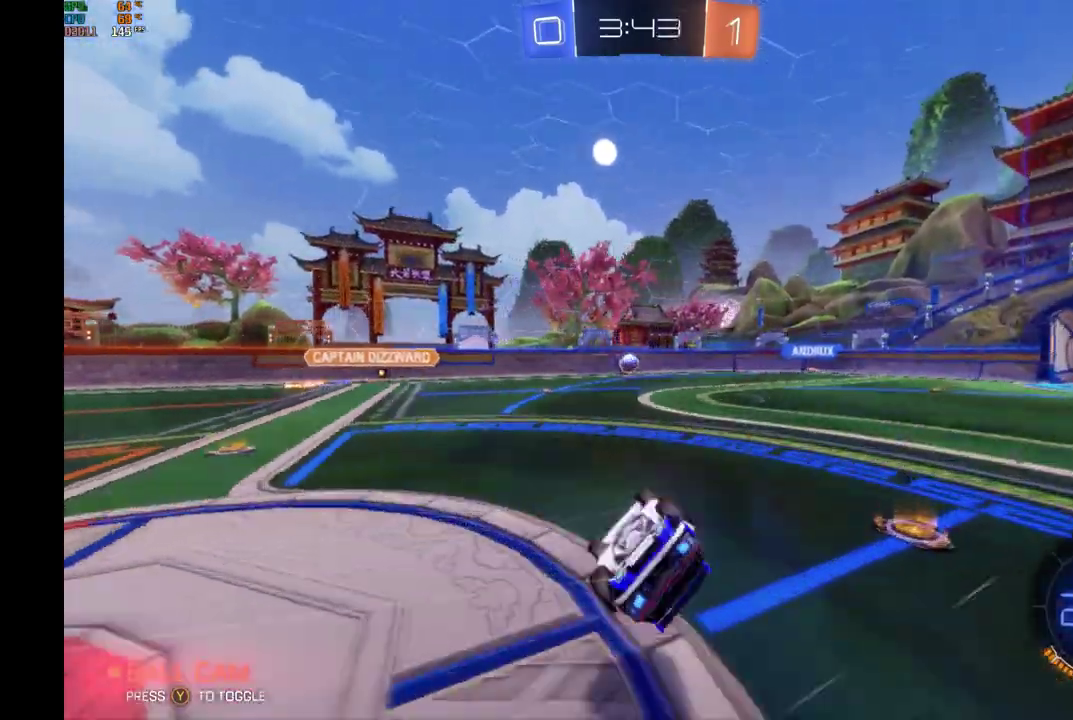
{"buttons": ["R2"], "left_stick": "right", "events": [[33, "A", "up"]]}
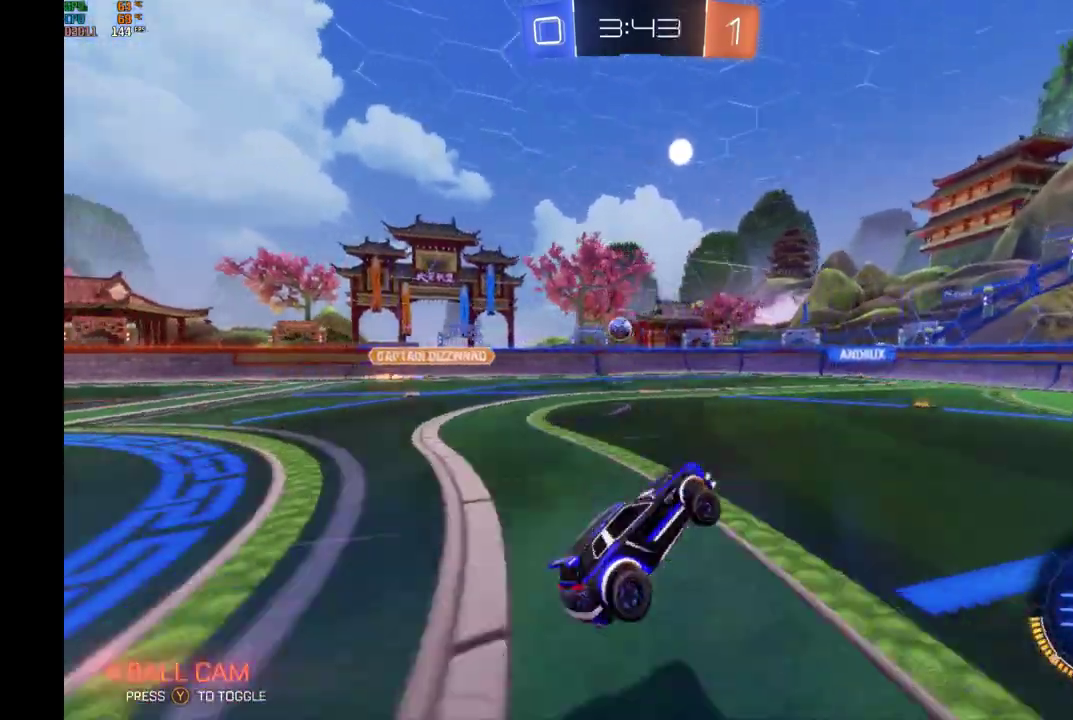
{"buttons": ["R2"], "left_stick": "center", "events": [[133, "left_stick", "center"]]}
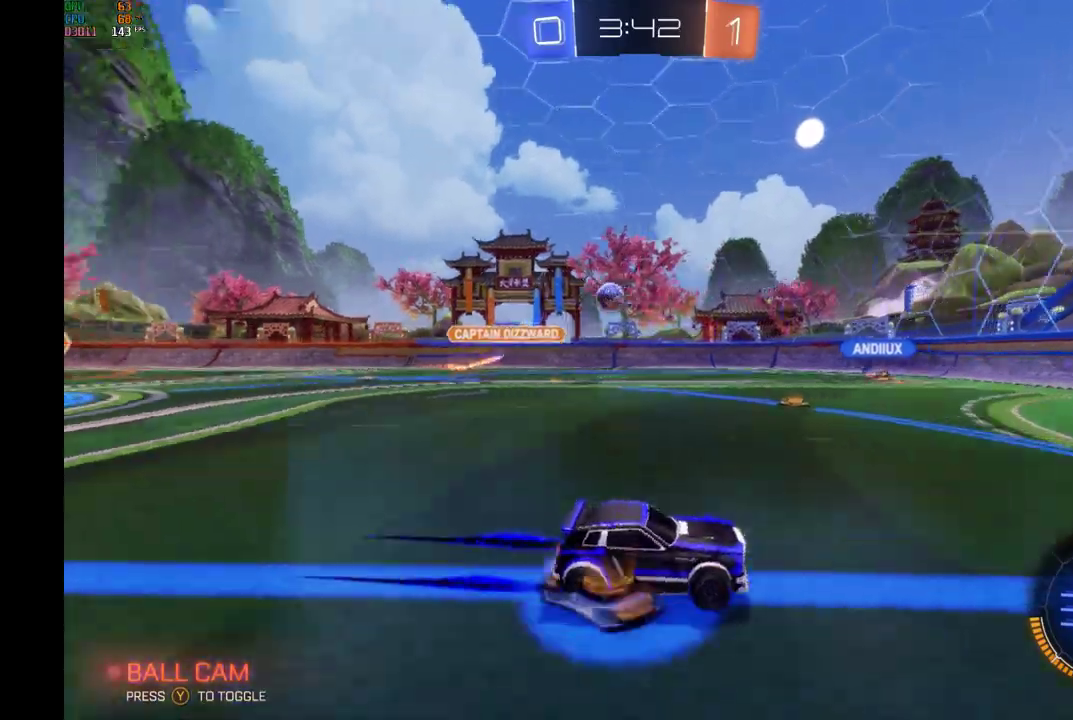
{"buttons": ["R2"], "left_stick": "center", "events": []}